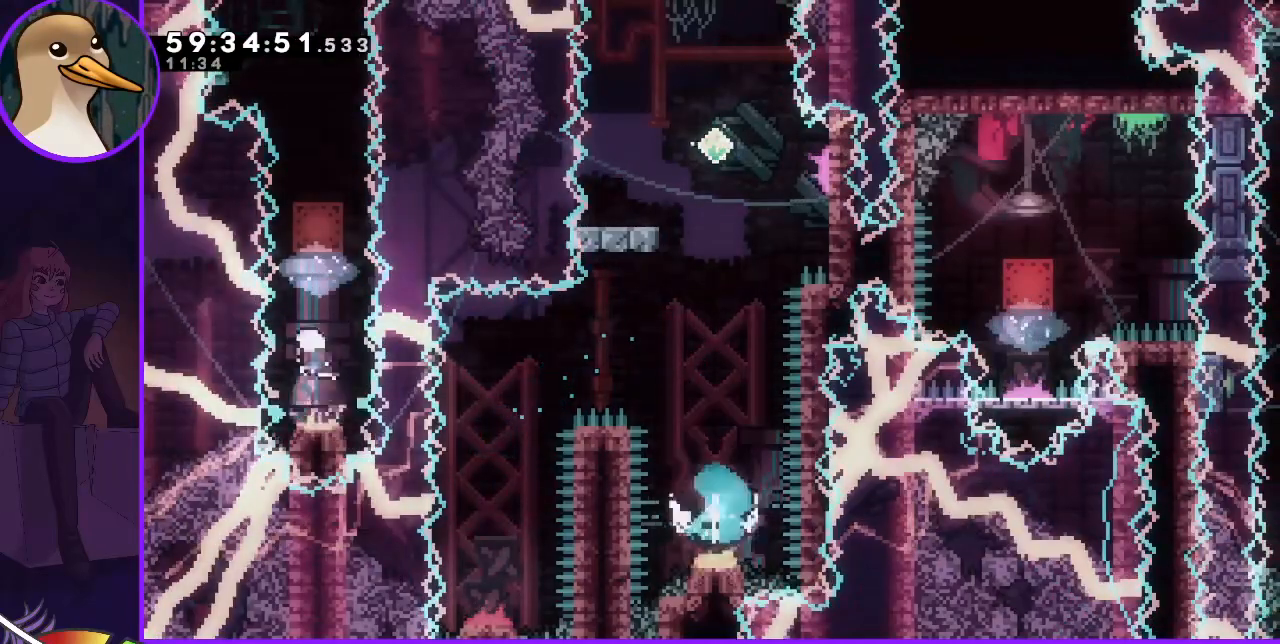
Gameplay with keyboard; each line is a JSON object with the keys held at the frame after it. "events" lists presses ("down") and releases ("up") of "dash", "demo", "down", "grab", "jump", "jump2", "left", "right" and "up" between this image and that frame as [ms after this image, input, new state], when the widget could be followed in between. No other keys are recorded. Mouse input is not recorded. Key names are as the overlay labels them; some are game actions (e.g. jump) rather than physical keys.
{"keys": ["grab"], "events": [[33, "dash", "up"], [83, "grab", "down"]]}
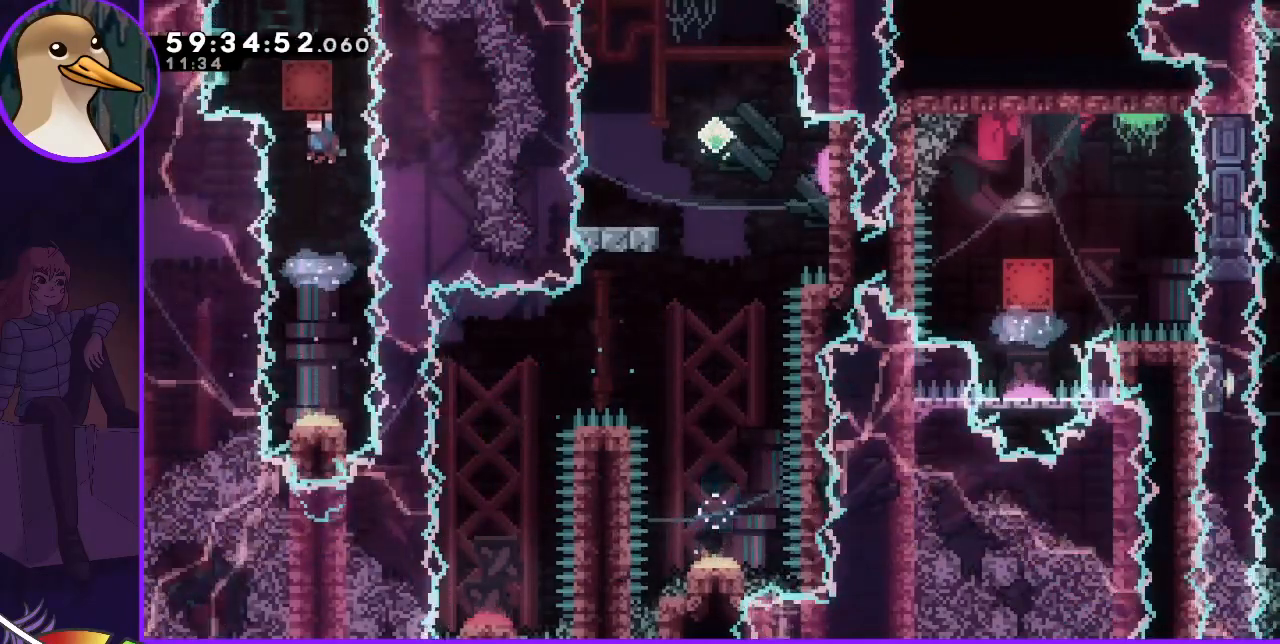
{"keys": ["left"], "events": [[50, "grab", "up"], [50, "left", "down"], [100, "left", "up"], [467, "left", "down"]]}
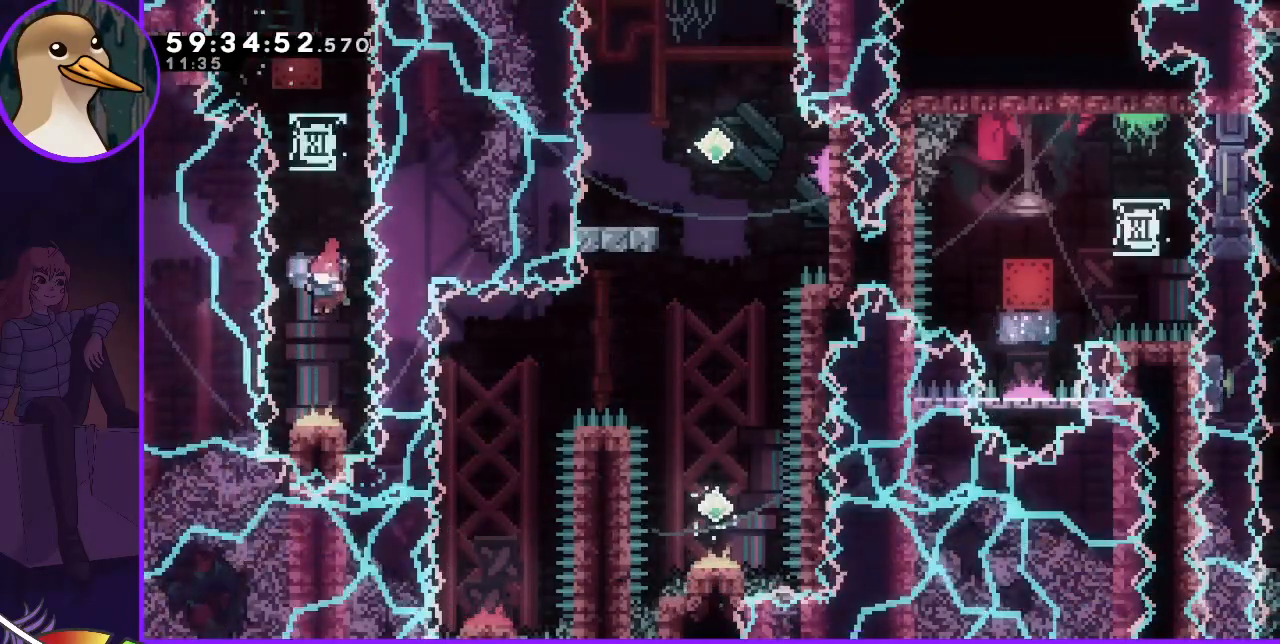
{"keys": [], "events": [[67, "dash", "down"], [67, "down", "down"], [67, "left", "up"], [400, "dash", "up"], [400, "down", "up"]]}
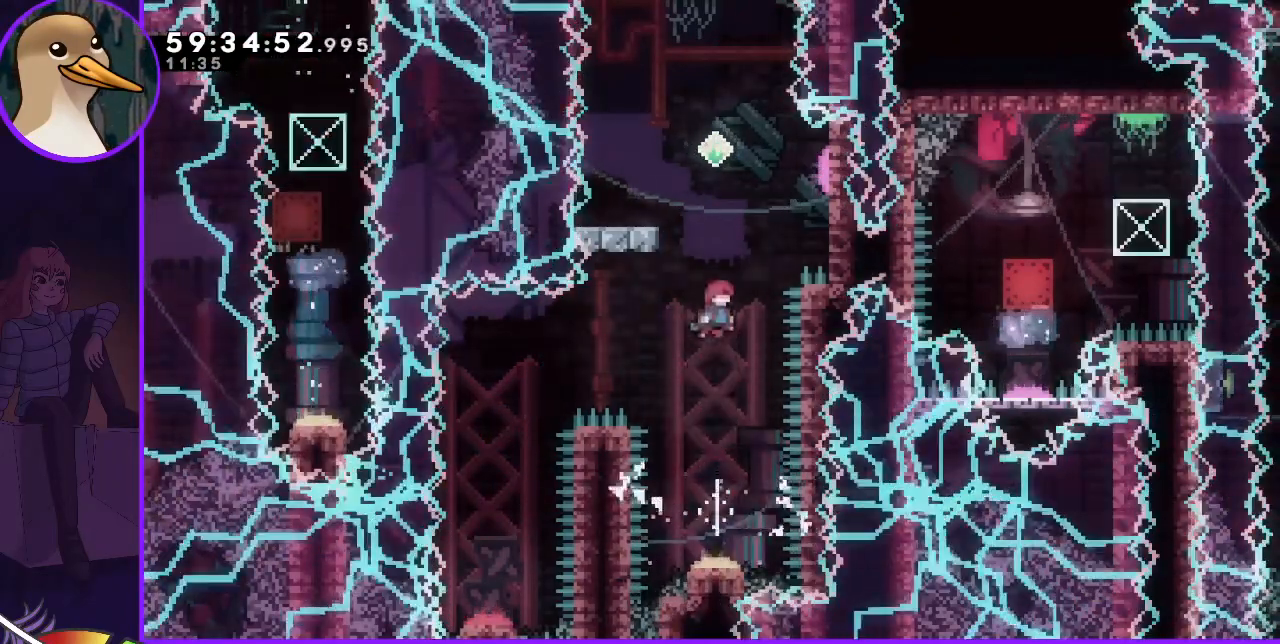
{"keys": ["left"], "events": [[183, "dash", "down"], [183, "up", "down"], [350, "up", "up"], [417, "dash", "up"], [500, "left", "down"]]}
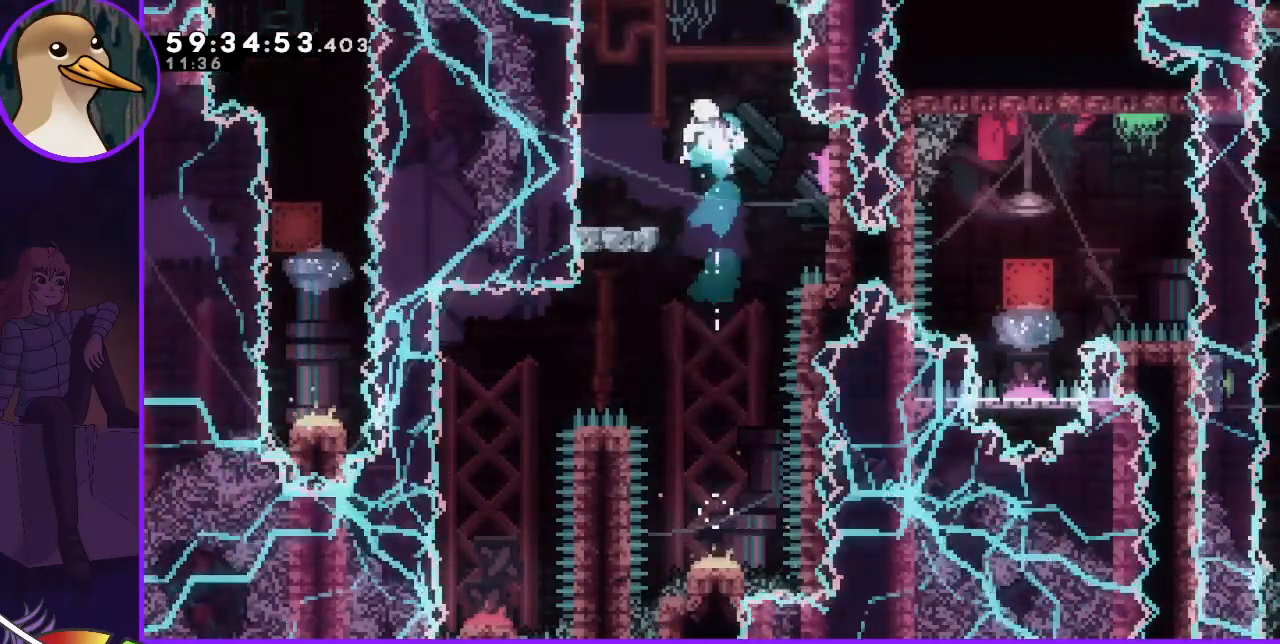
{"keys": ["down", "right"], "events": [[150, "left", "up"], [333, "dash", "down"], [333, "down", "down"], [333, "left", "down"], [433, "dash", "up"], [467, "left", "up"], [467, "right", "down"]]}
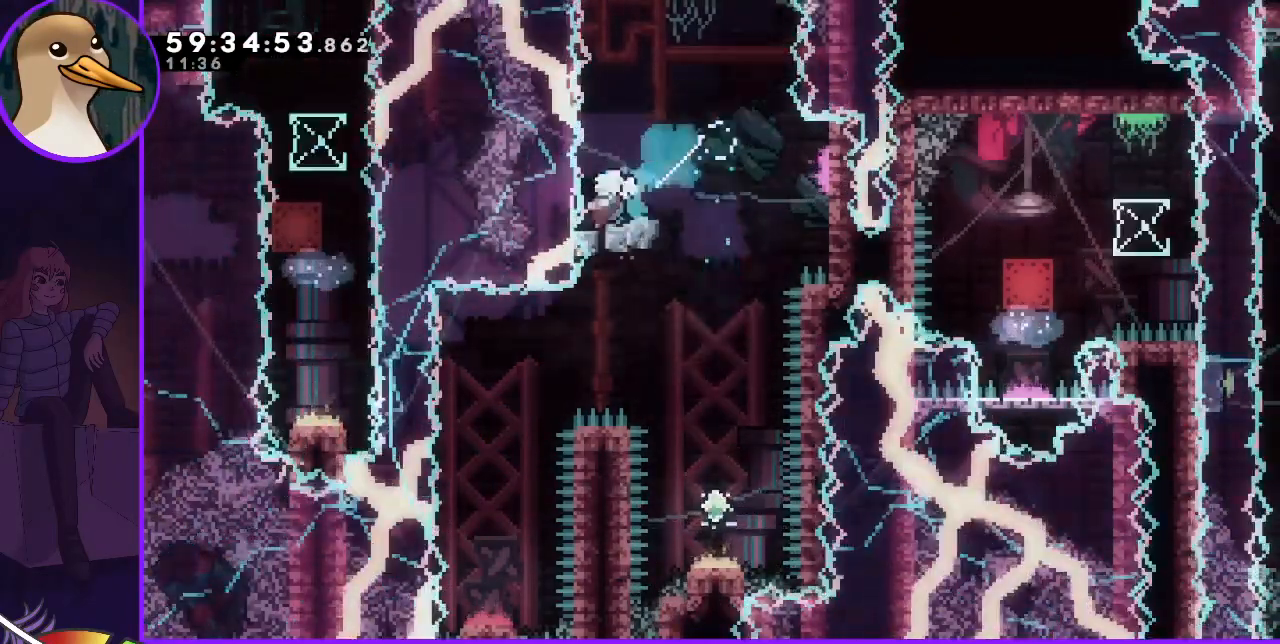
{"keys": ["grab", "jump", "right", "up"], "events": [[17, "down", "up"], [17, "jump", "down"], [200, "up", "down"], [250, "grab", "down"]]}
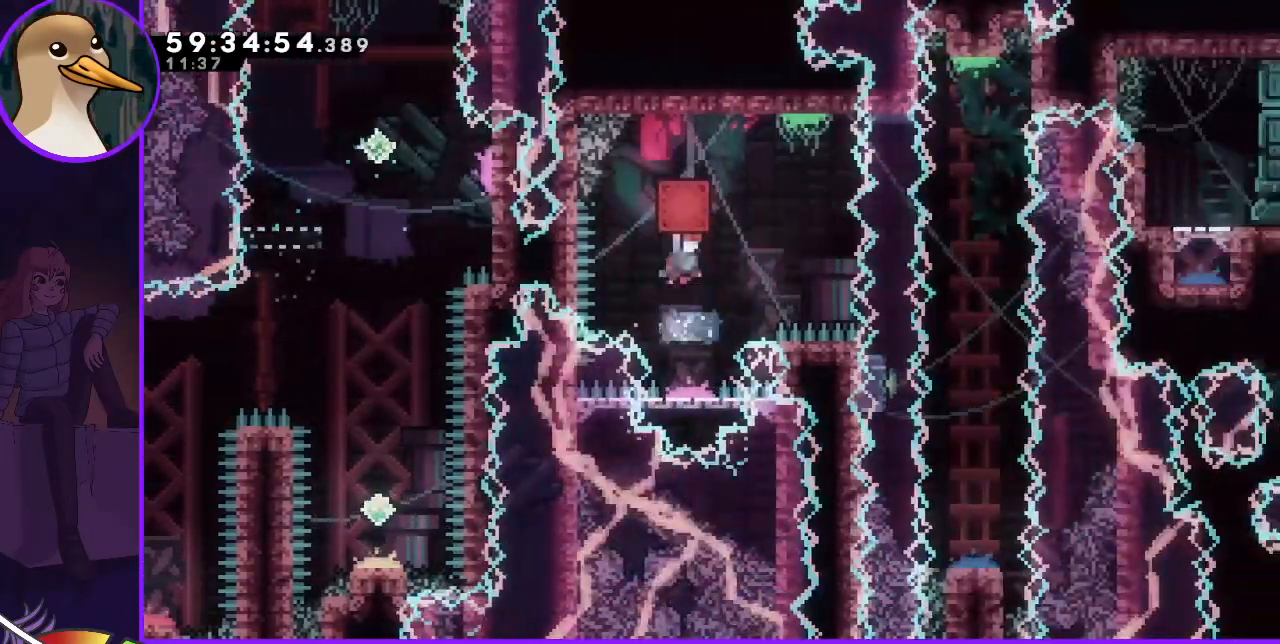
{"keys": ["dash", "up"], "events": [[167, "jump", "up"], [367, "grab", "up"], [417, "right", "up"], [450, "dash", "down"]]}
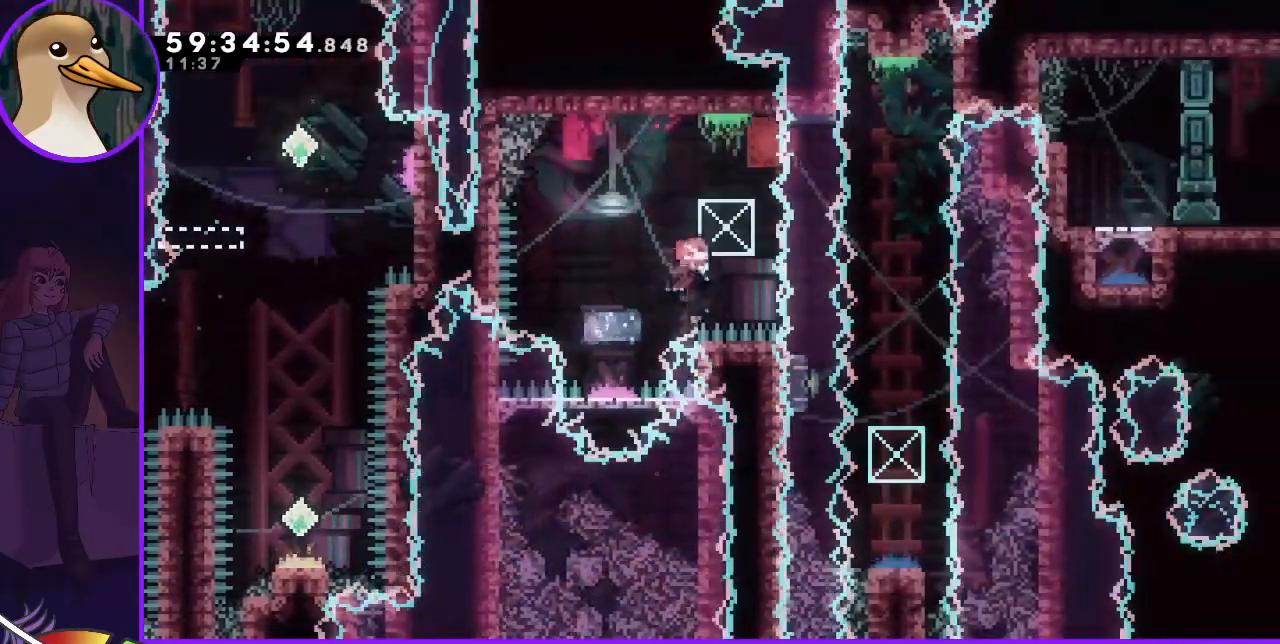
{"keys": ["down"], "events": [[200, "right", "down"], [200, "up", "up"], [233, "dash", "up"], [233, "grab", "down"], [333, "grab", "up"], [433, "down", "down"], [483, "right", "up"]]}
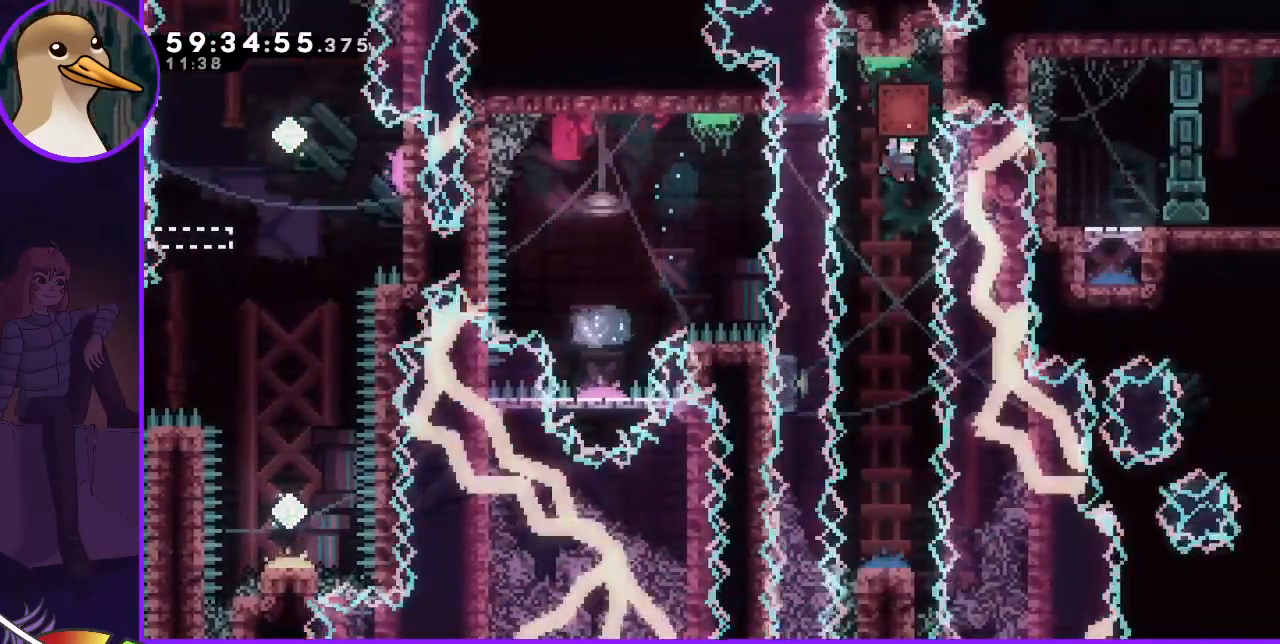
{"keys": [], "events": [[117, "grab", "down"], [200, "down", "up"], [250, "left", "down"], [350, "left", "up"], [433, "grab", "up"]]}
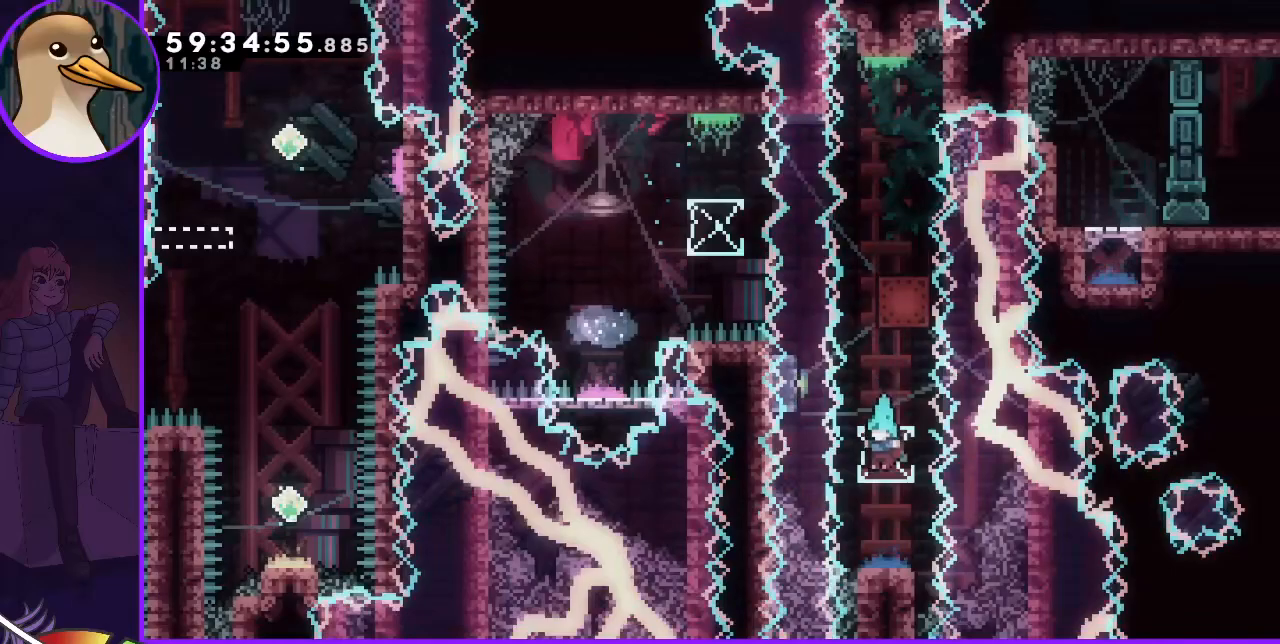
{"keys": [], "events": []}
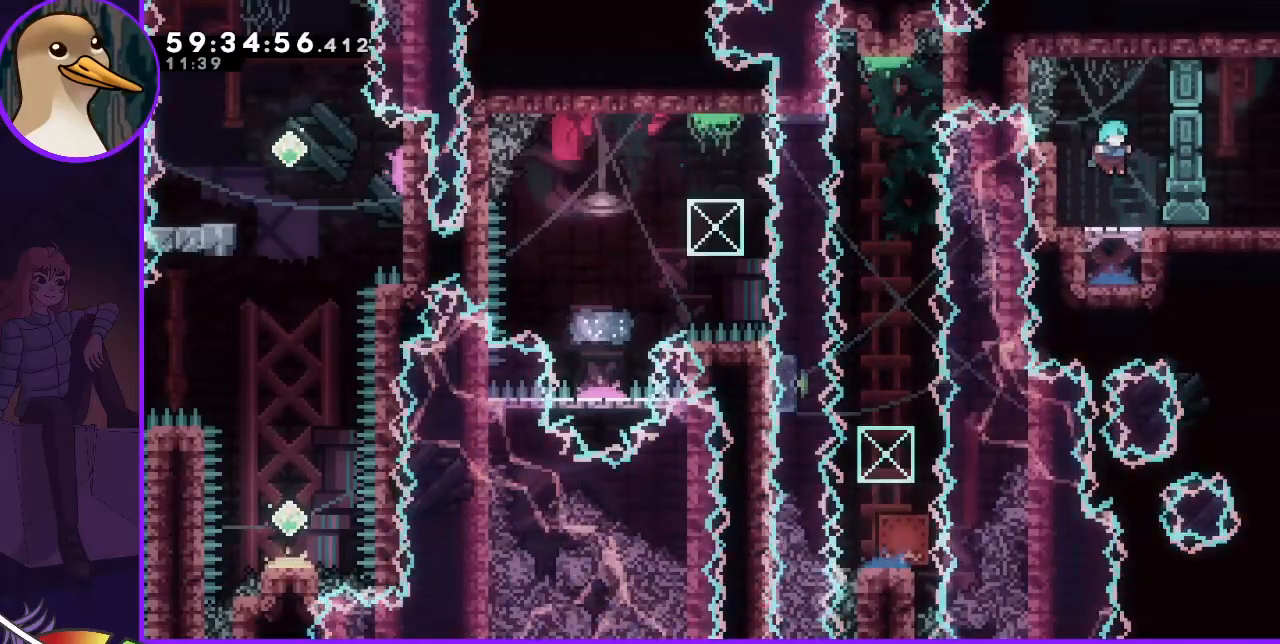
{"keys": [], "events": [[100, "up", "down"], [183, "up", "up"]]}
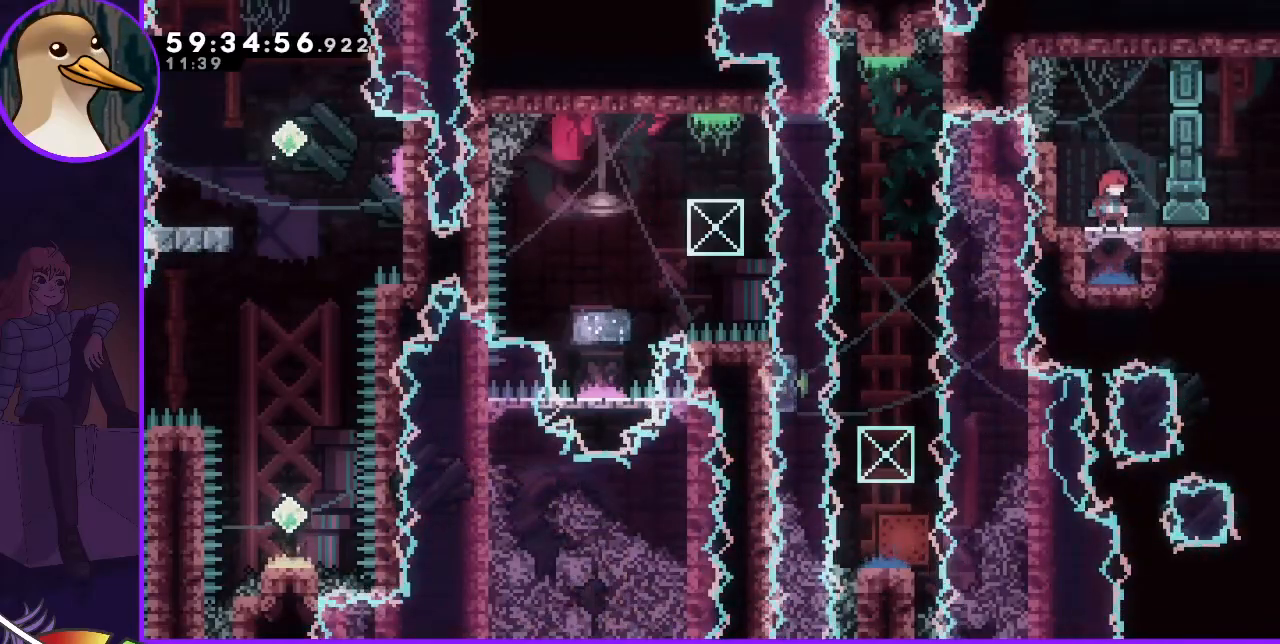
{"keys": [], "events": []}
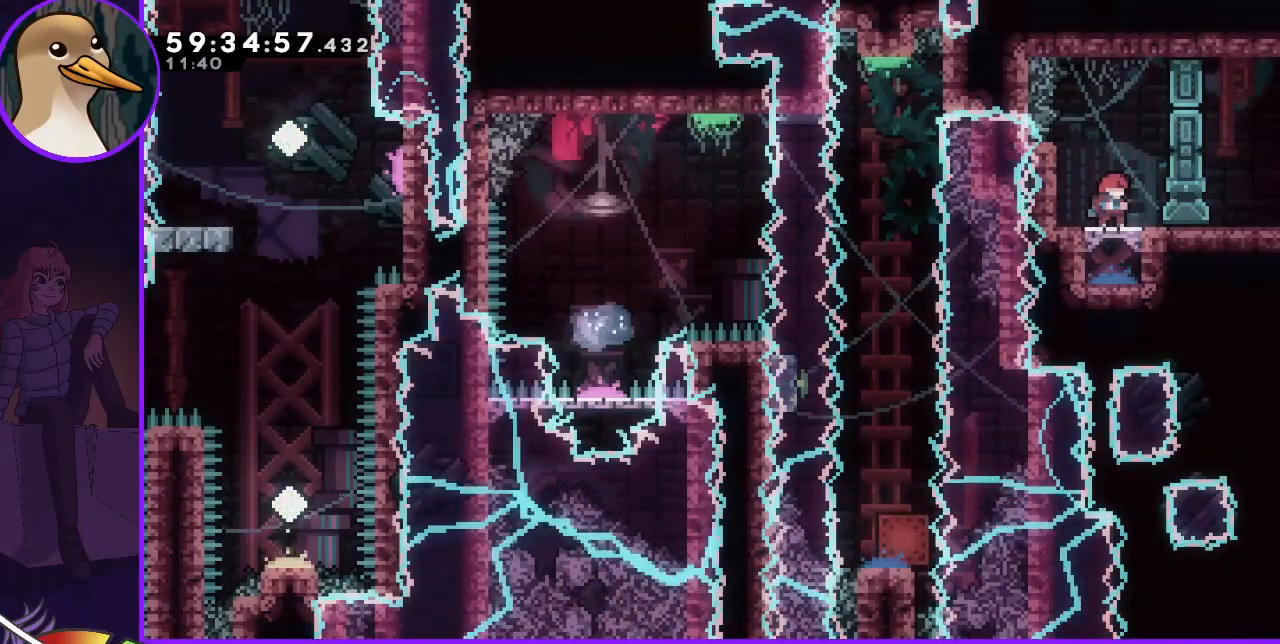
{"keys": [], "events": []}
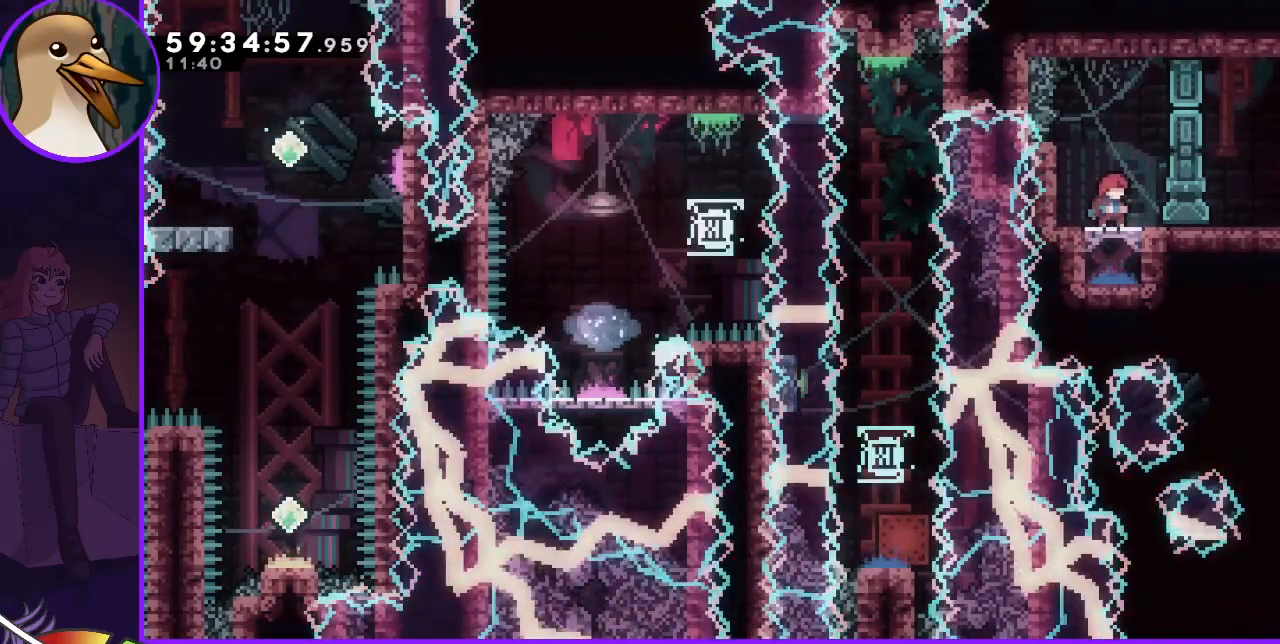
{"keys": [], "events": [[333, "down", "down"], [433, "down", "up"]]}
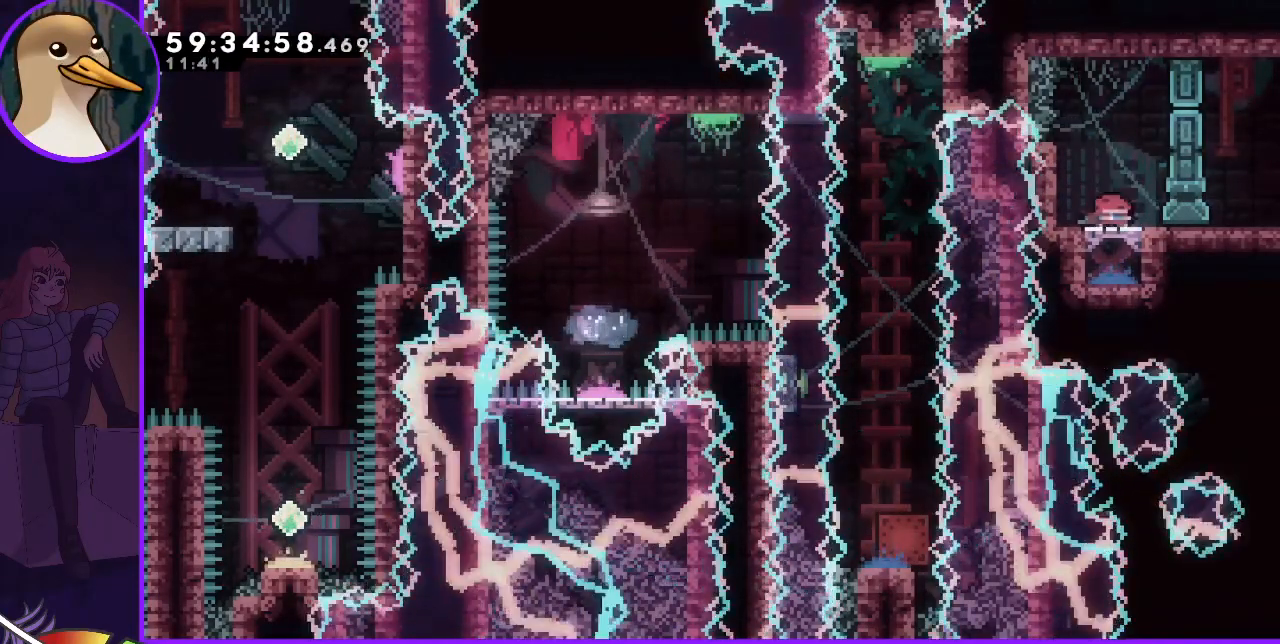
{"keys": [], "events": [[17, "down", "down"], [117, "down", "up"], [200, "down", "down"], [250, "down", "up"], [350, "down", "down"], [433, "down", "up"]]}
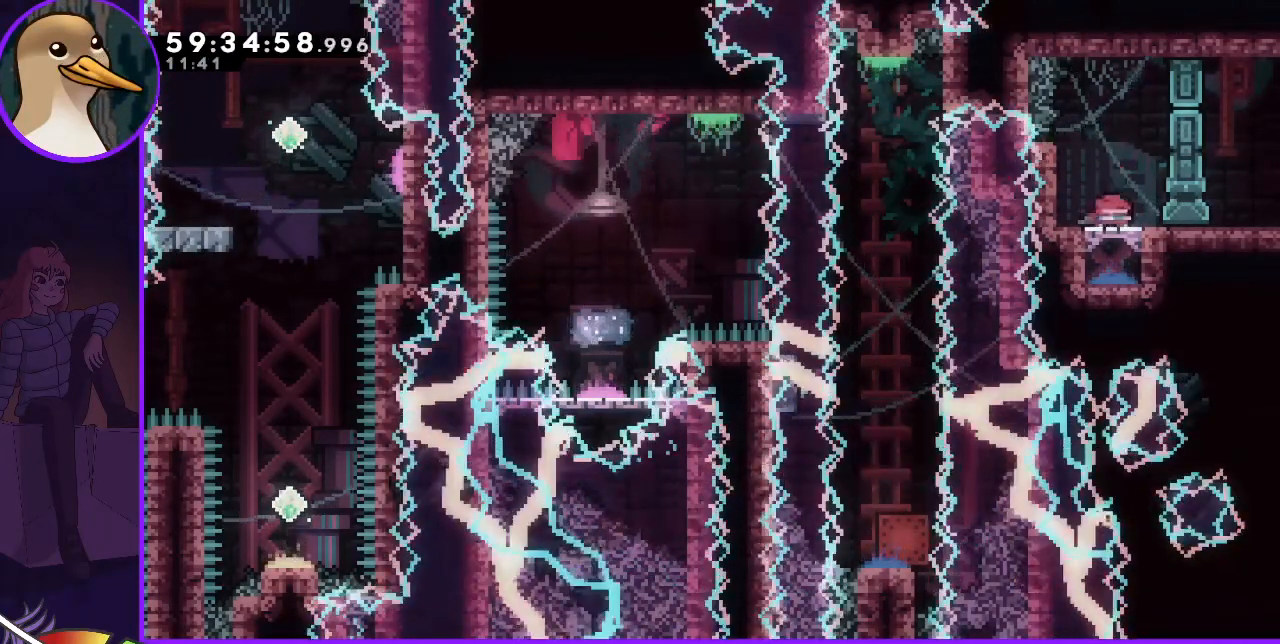
{"keys": ["down"], "events": [[33, "down", "down"], [83, "down", "up"], [183, "down", "down"], [267, "down", "up"], [350, "down", "down"]]}
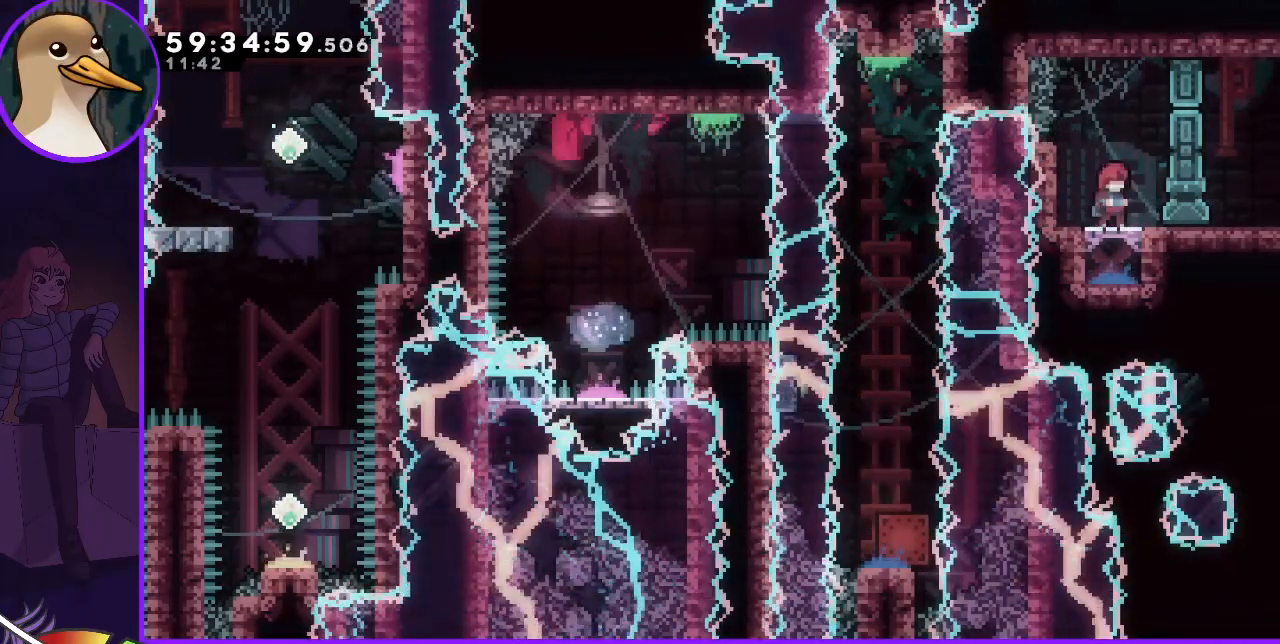
{"keys": [], "events": [[17, "down", "up"], [50, "down", "down"], [433, "down", "up"]]}
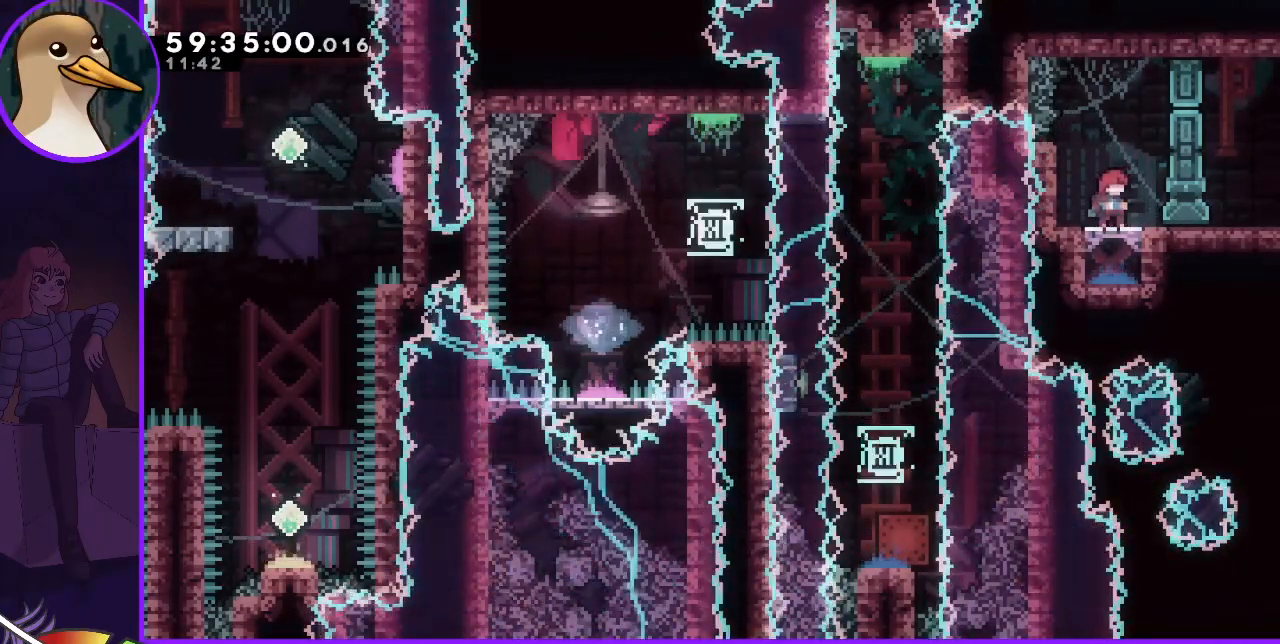
{"keys": [], "events": []}
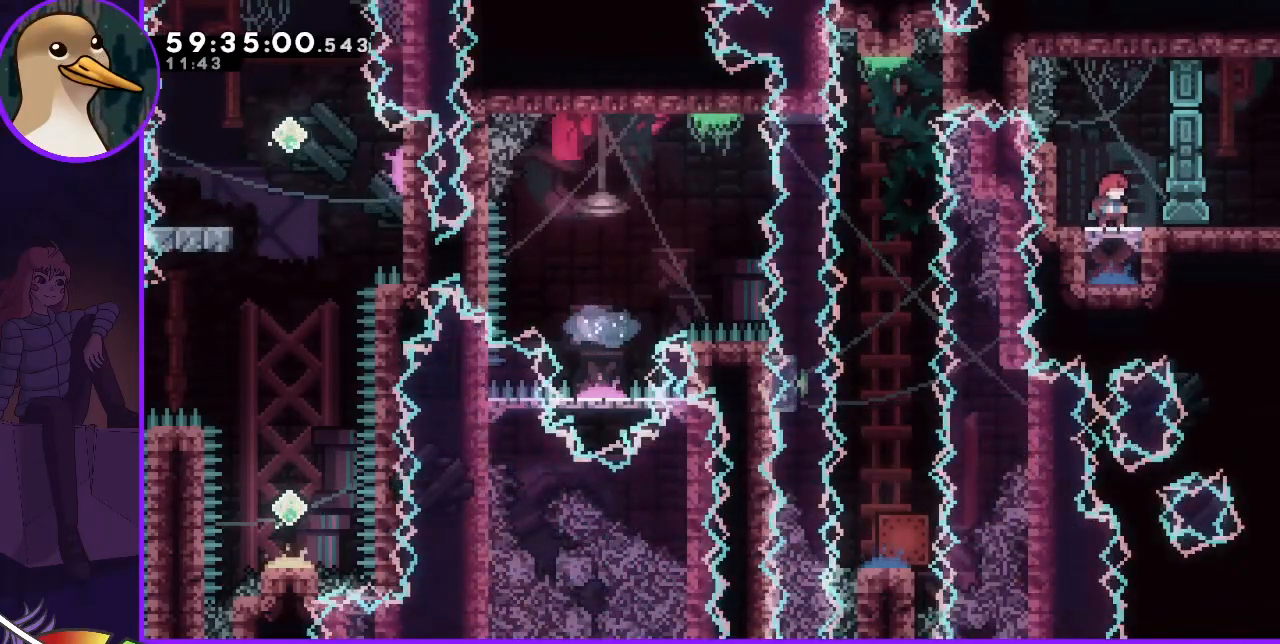
{"keys": [], "events": []}
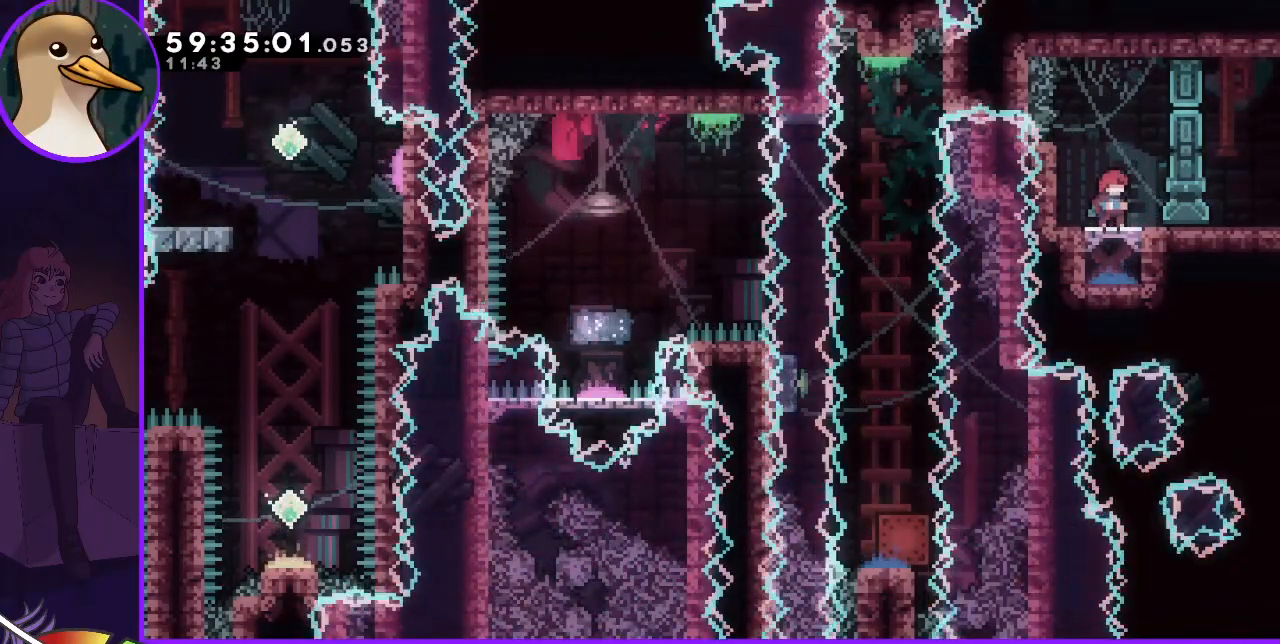
{"keys": ["left"], "events": [[383, "left", "down"]]}
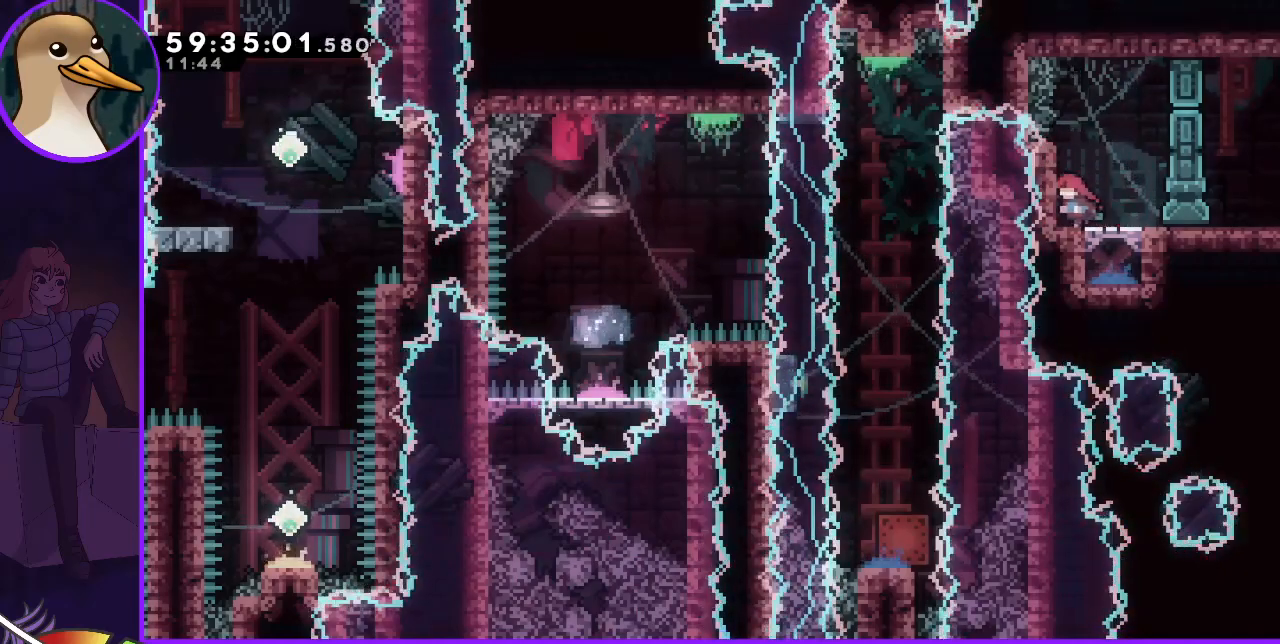
{"keys": [], "events": [[350, "left", "up"]]}
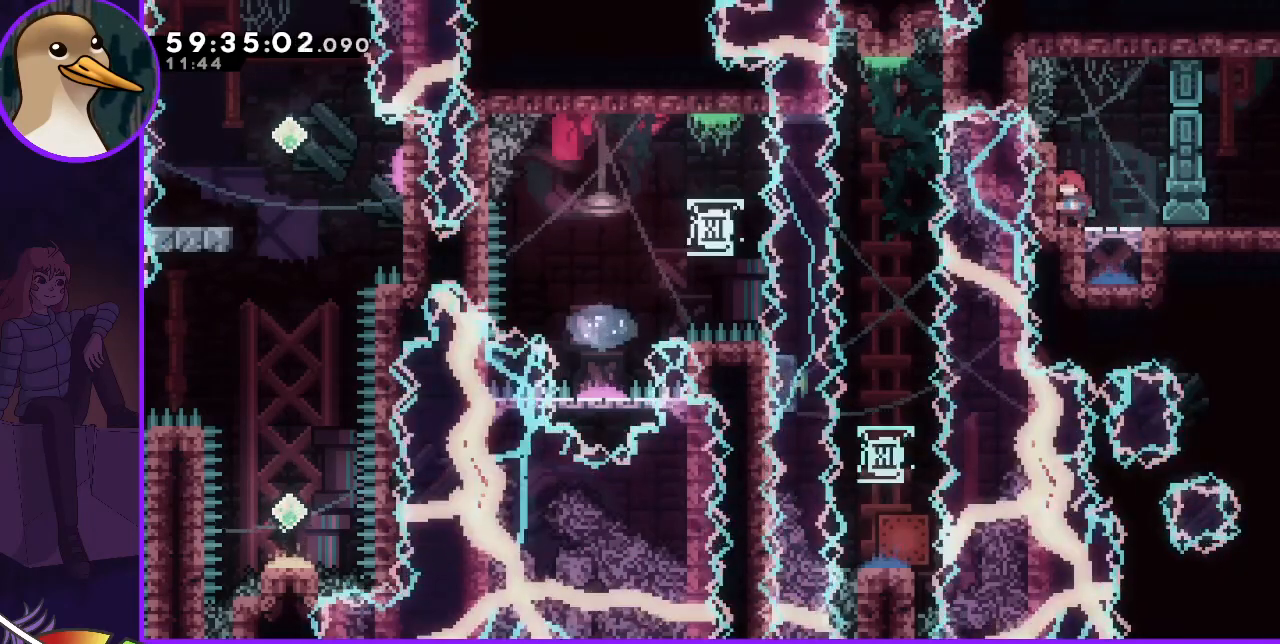
{"keys": [], "events": [[33, "jump", "down"], [267, "left", "down"], [417, "jump", "up"], [450, "left", "up"]]}
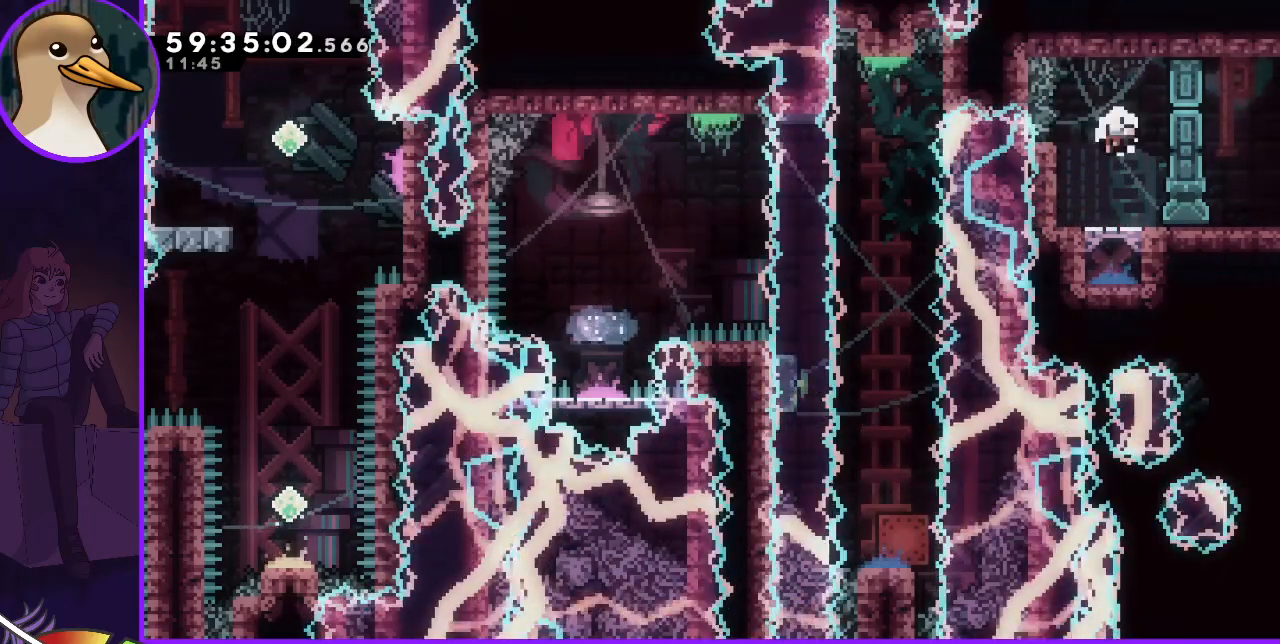
{"keys": [], "events": []}
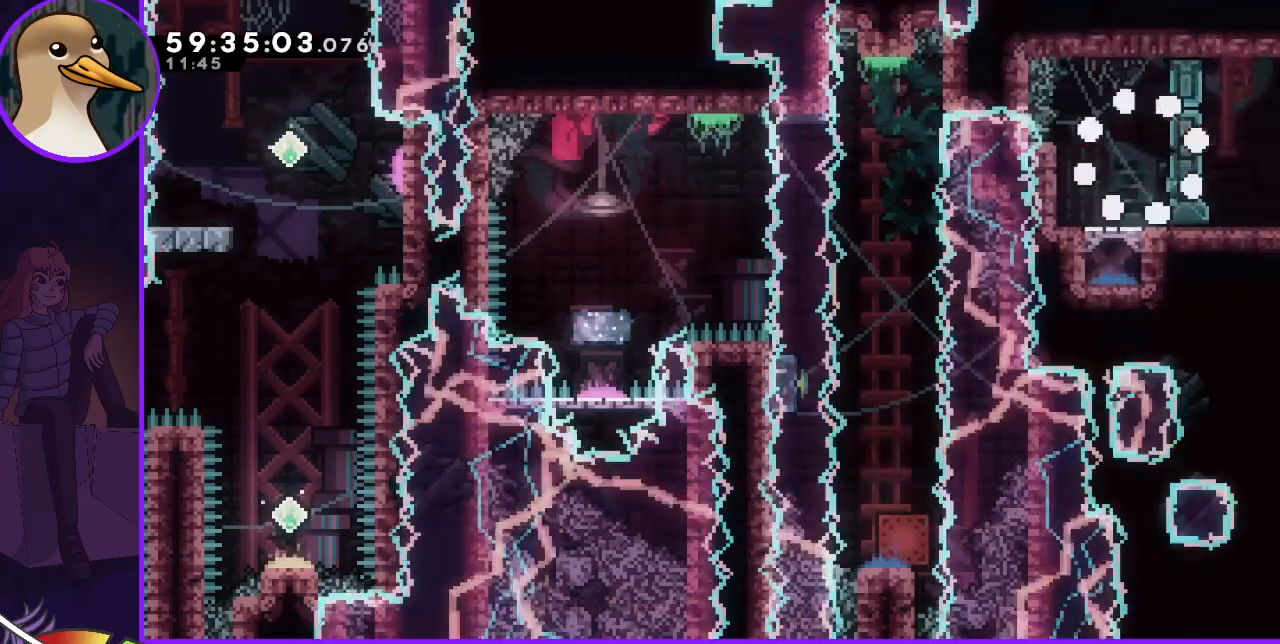
{"keys": [], "events": []}
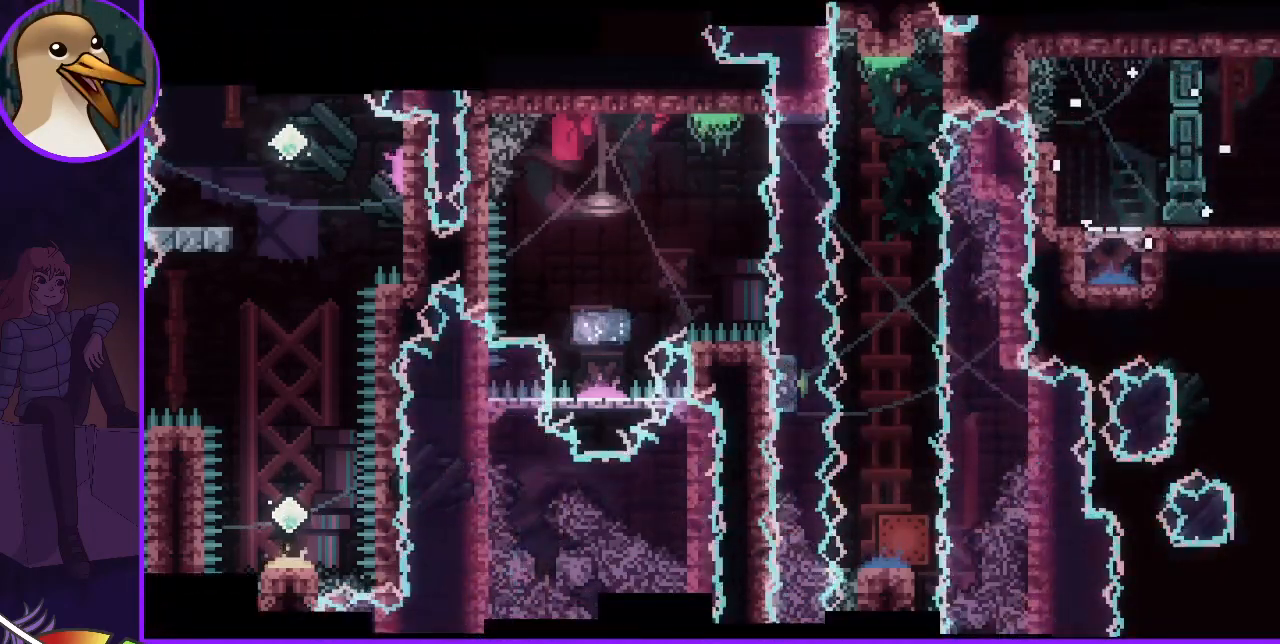
{"keys": [], "events": []}